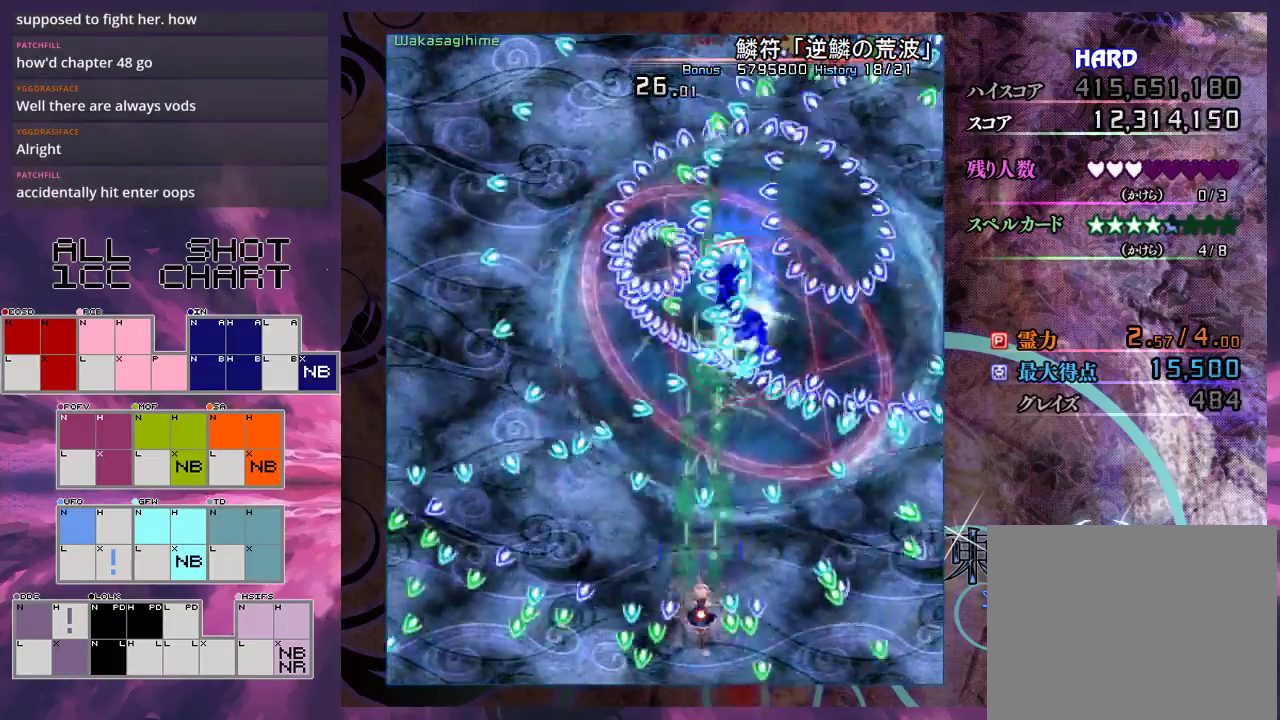
Gameplay with a controller (Xbox layout); each line is a JSON object with the inputs held at the frame after it (dt_ms = milliseconds from this image to that frame). "events" lists button and stick changes between this image and that frame as [ms after this image, input, new state], when the widget could be followed in between. Not read: L3 R3 right_stick.
{"dt_ms": 400, "buttons": ["X", "L1"], "left_stick": "up", "events": [[133, "left_stick", "right"], [333, "left_stick", "up"]]}
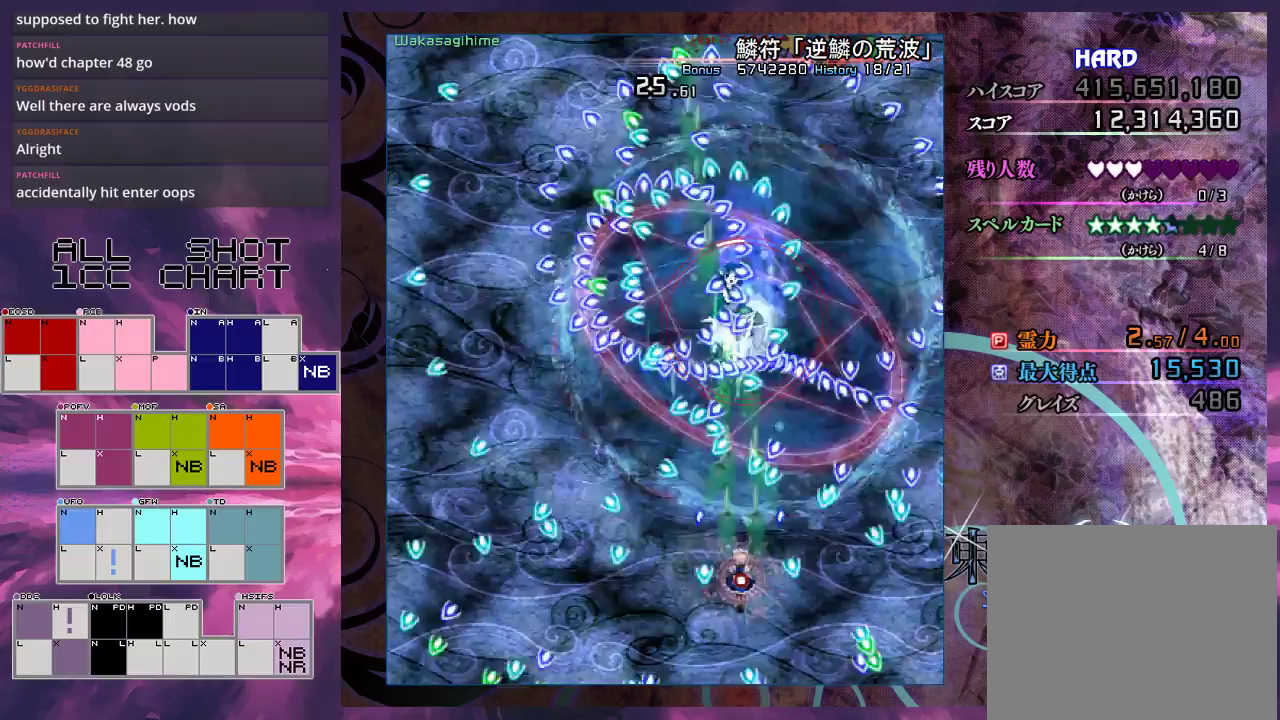
{"dt_ms": 200, "buttons": ["X", "L1"], "left_stick": "down", "events": [[133, "left_stick", "down"]]}
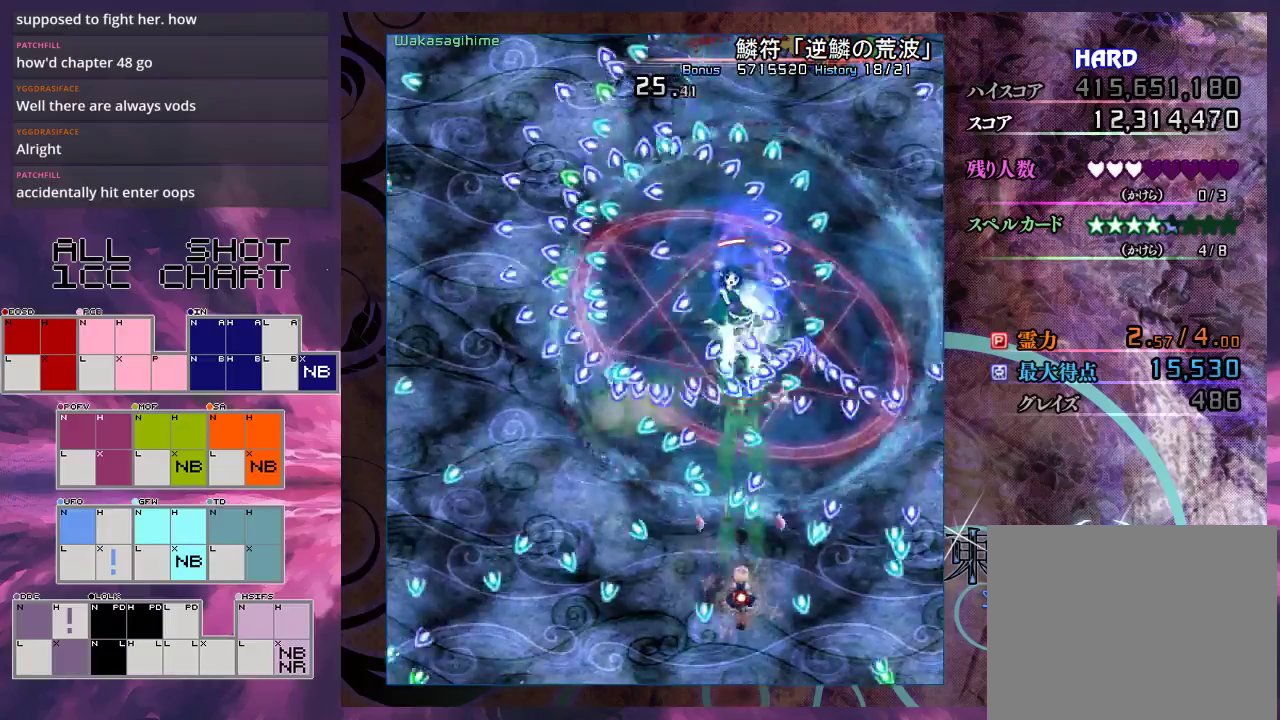
{"dt_ms": 300, "buttons": ["X", "L1"], "left_stick": "up-right", "events": [[67, "left_stick", "center"], [300, "left_stick", "up-right"]]}
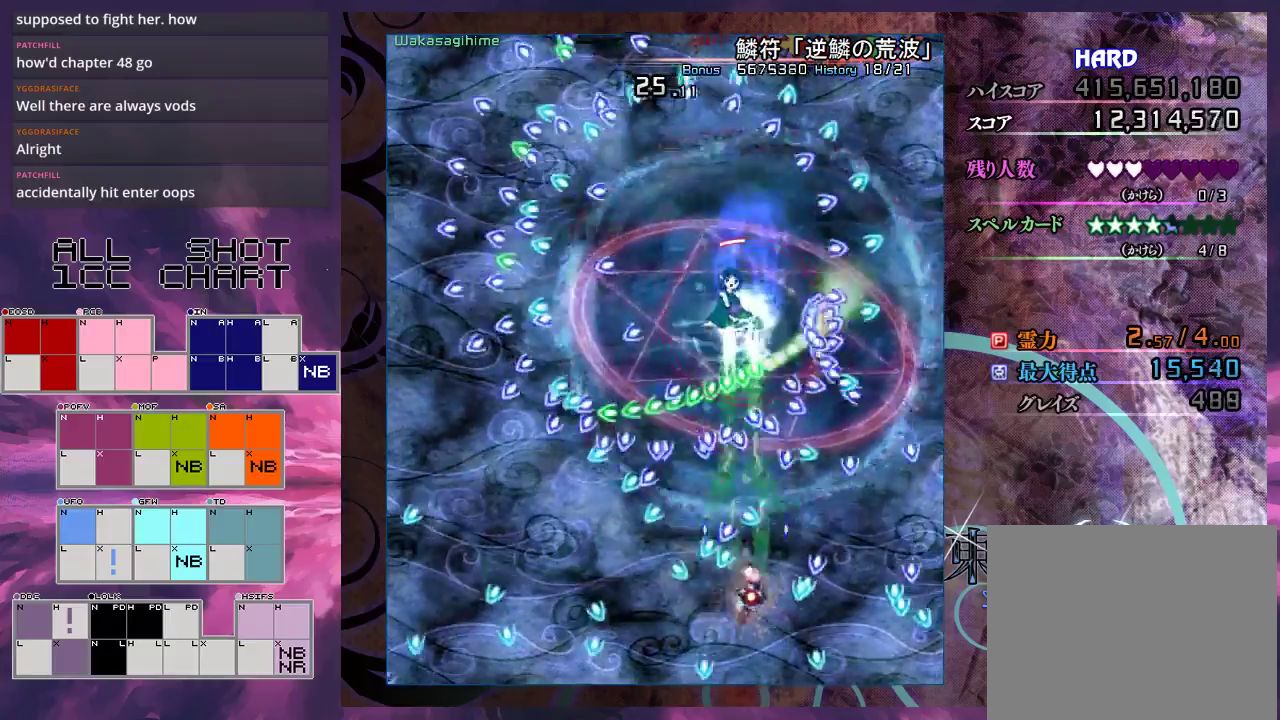
{"dt_ms": 400, "buttons": ["X", "L1"], "left_stick": "left", "events": [[100, "left_stick", "center"], [367, "left_stick", "left"]]}
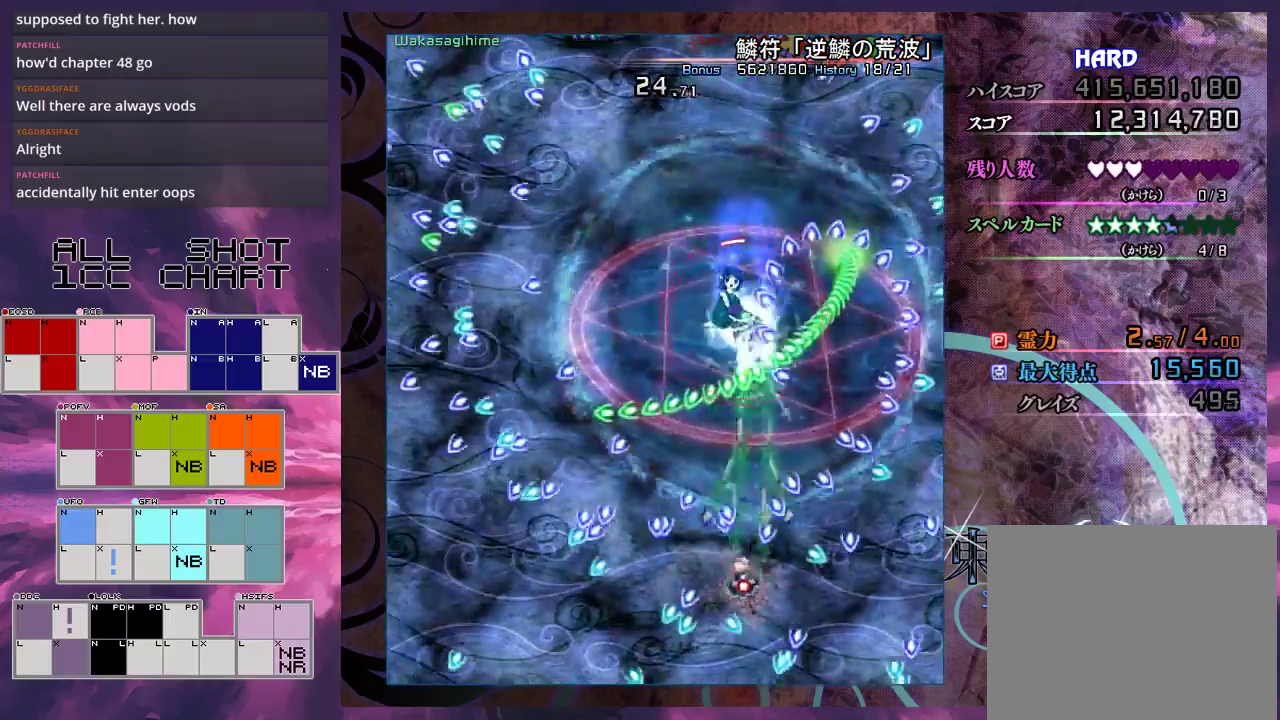
{"dt_ms": 500, "buttons": ["X", "L1"], "left_stick": "up-right", "events": [[33, "left_stick", "down-left"], [133, "left_stick", "down"], [300, "left_stick", "up-left"], [367, "left_stick", "up"], [433, "left_stick", "up-right"]]}
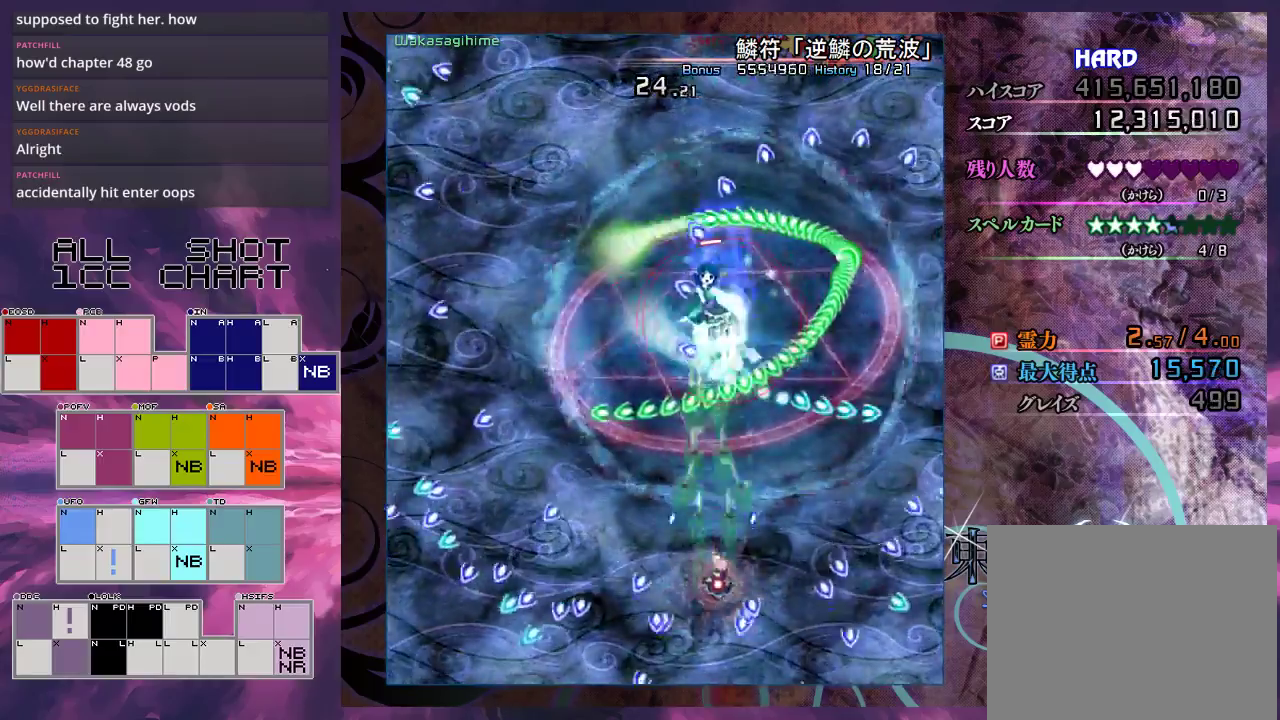
{"dt_ms": 600, "buttons": ["X", "L1"], "left_stick": "down-left", "events": [[67, "left_stick", "up"], [300, "left_stick", "down"], [433, "left_stick", "center"], [533, "left_stick", "down-left"]]}
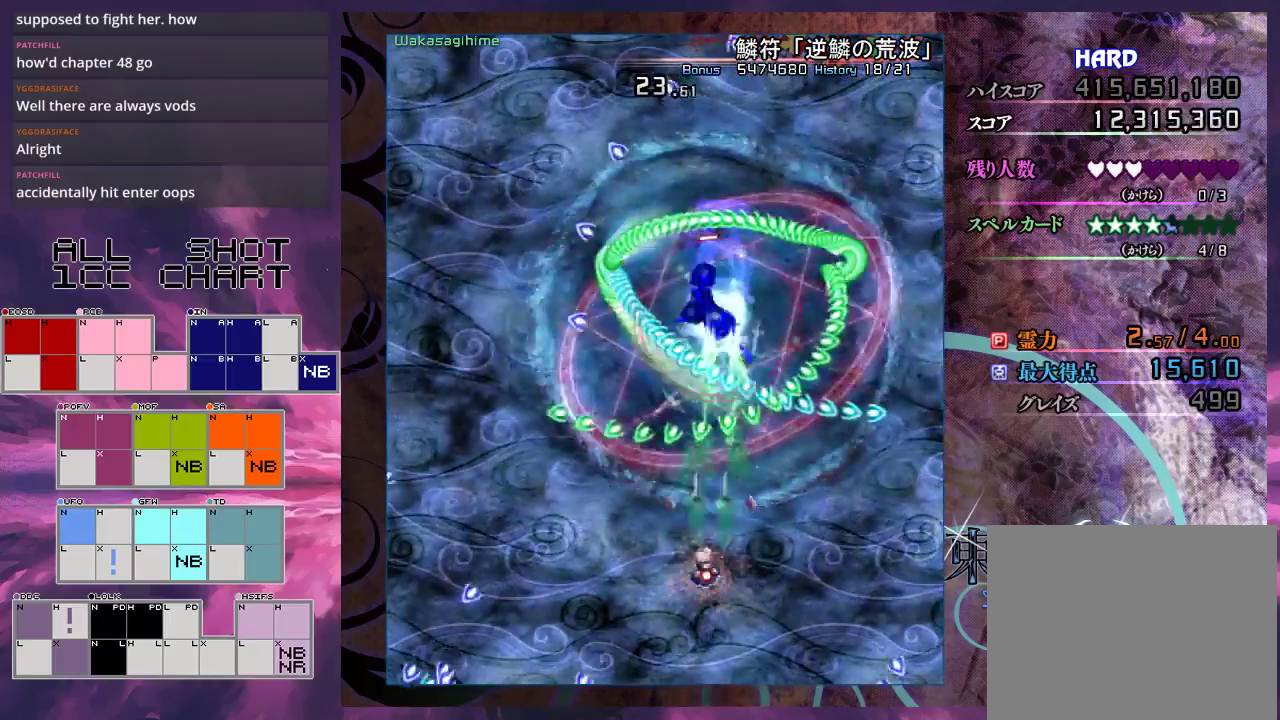
{"dt_ms": 400, "buttons": ["X"], "left_stick": "down-right", "events": [[33, "left_stick", "down"], [367, "L1", "up"], [367, "left_stick", "down-right"]]}
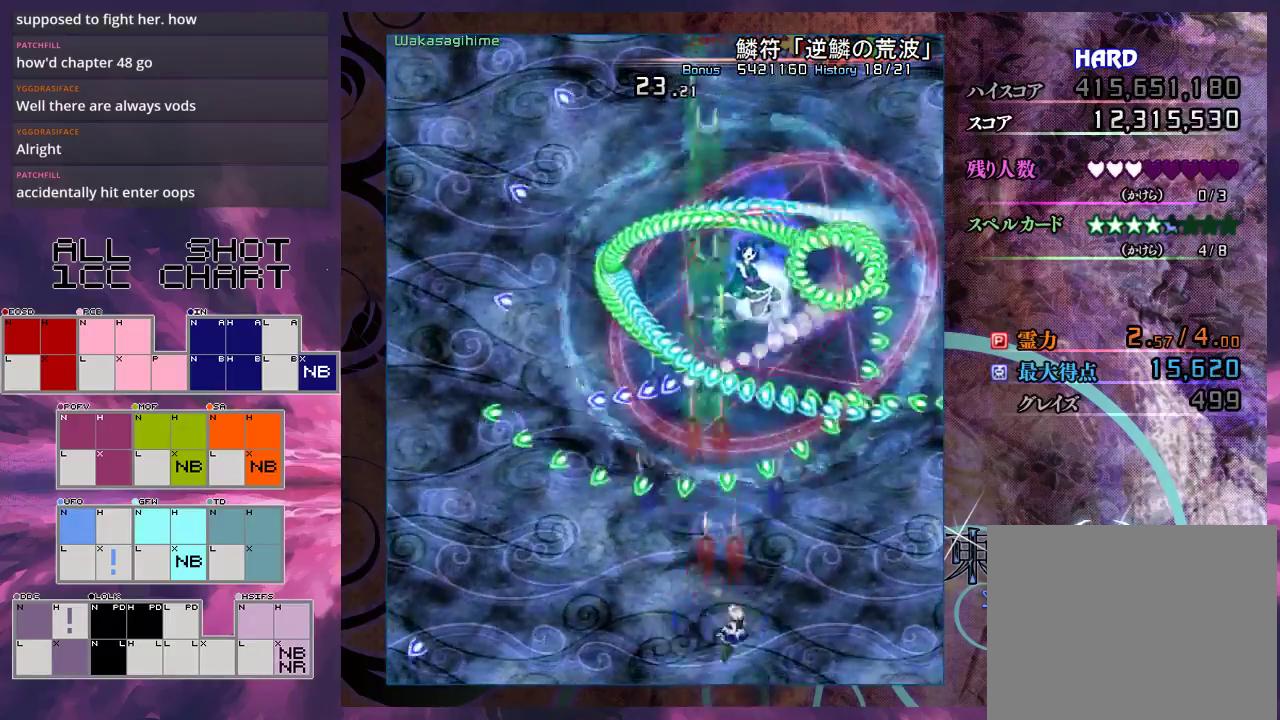
{"dt_ms": 200, "buttons": ["X", "L1"], "left_stick": "down", "events": [[133, "L1", "down"], [133, "left_stick", "down"]]}
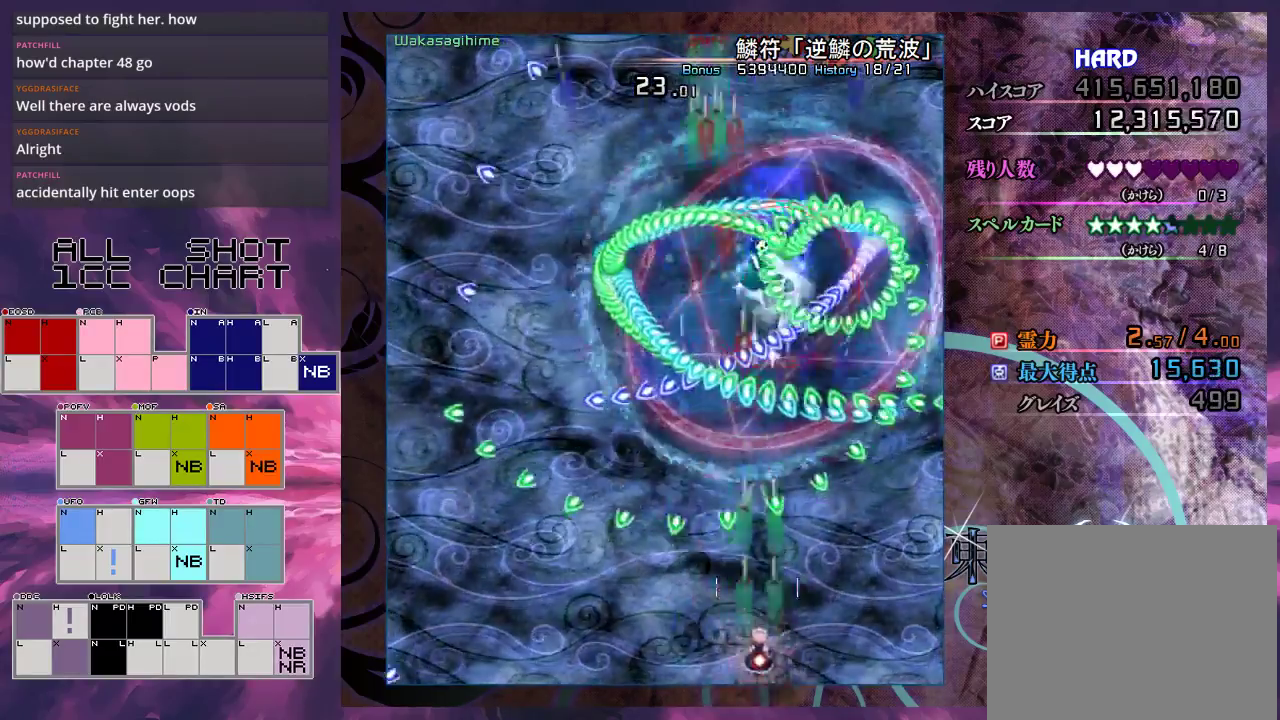
{"dt_ms": 500, "buttons": ["X", "L1"], "left_stick": "up", "events": [[67, "left_stick", "center"], [167, "left_stick", "down-right"], [267, "left_stick", "down"], [367, "left_stick", "center"], [433, "left_stick", "up"]]}
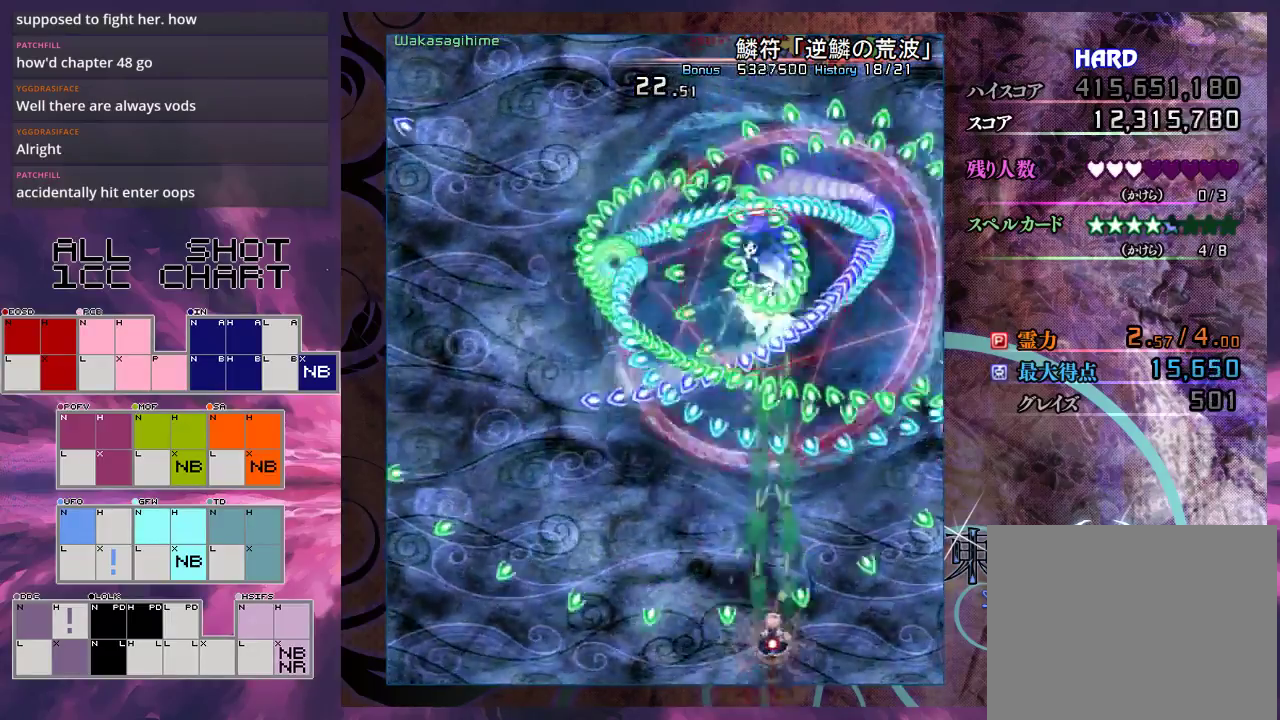
{"dt_ms": 400, "buttons": ["X", "L1"], "left_stick": "down-right", "events": [[233, "left_stick", "up-right"], [333, "left_stick", "down-right"]]}
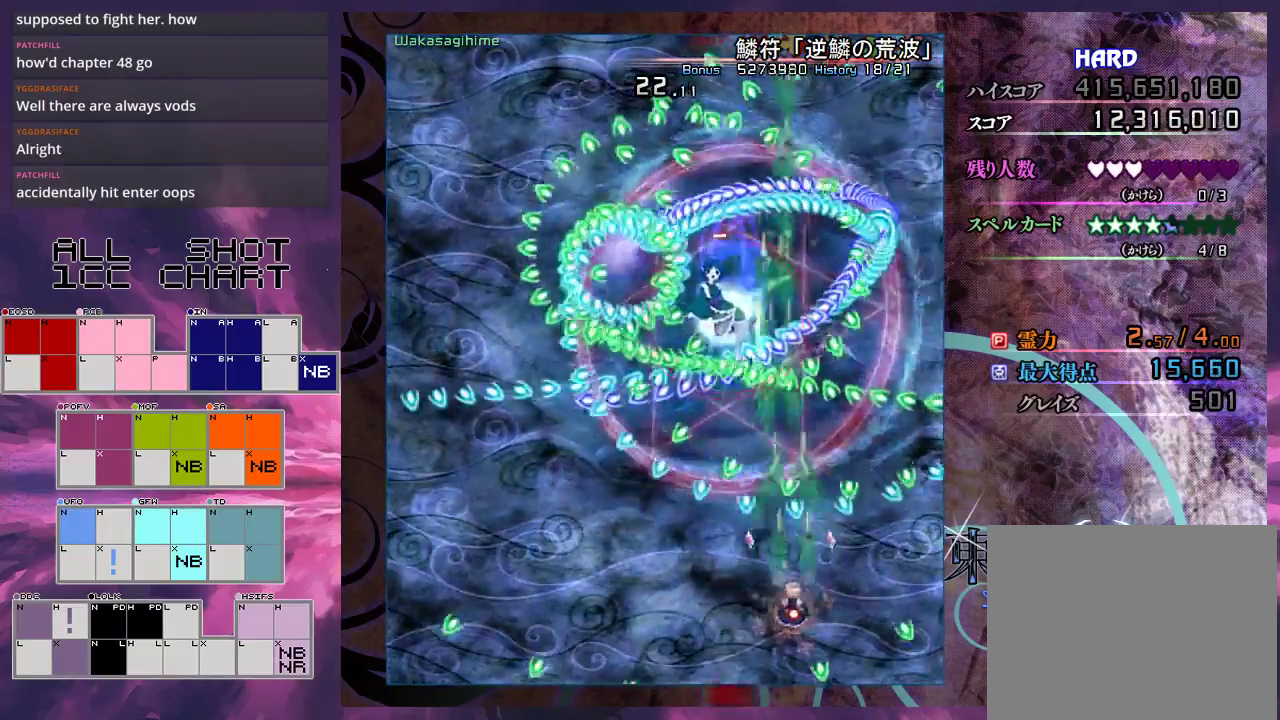
{"dt_ms": 400, "buttons": ["X", "L1"], "left_stick": "up", "events": [[33, "left_stick", "down"], [100, "left_stick", "center"], [200, "left_stick", "down"], [333, "left_stick", "center"], [400, "left_stick", "up"]]}
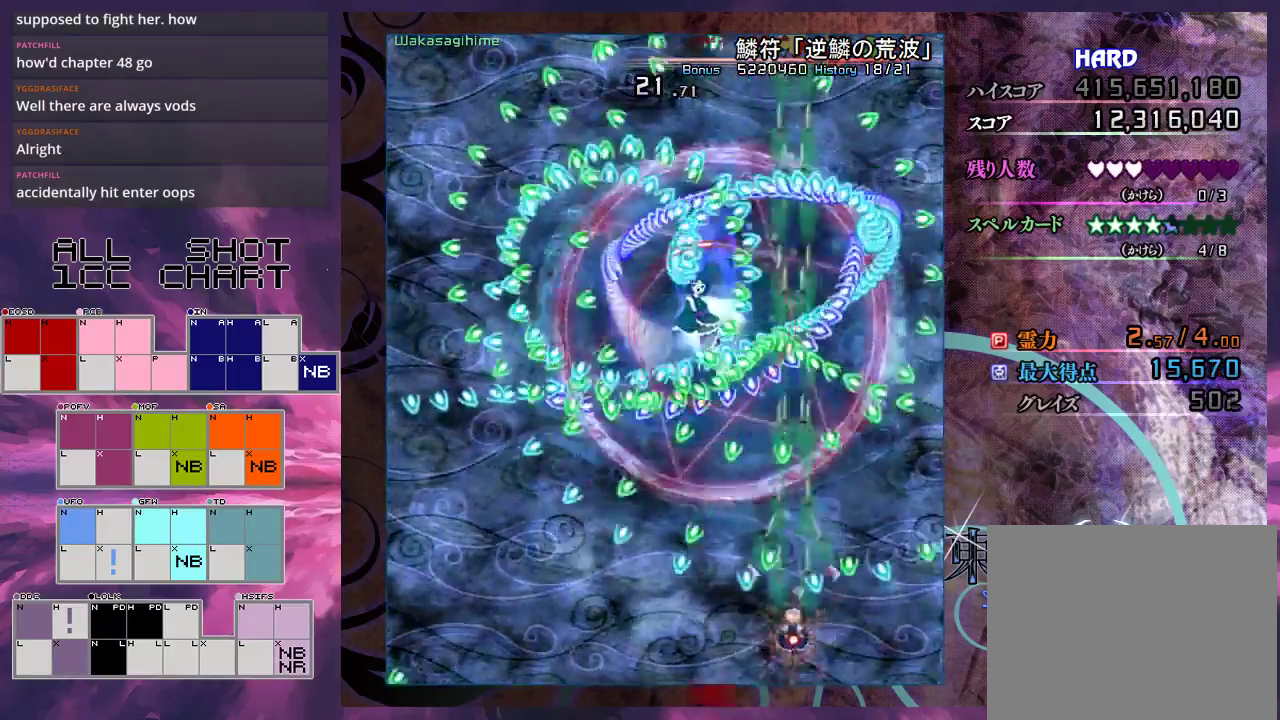
{"dt_ms": 400, "buttons": ["X", "L1"], "left_stick": "down-left", "events": [[367, "left_stick", "down-left"]]}
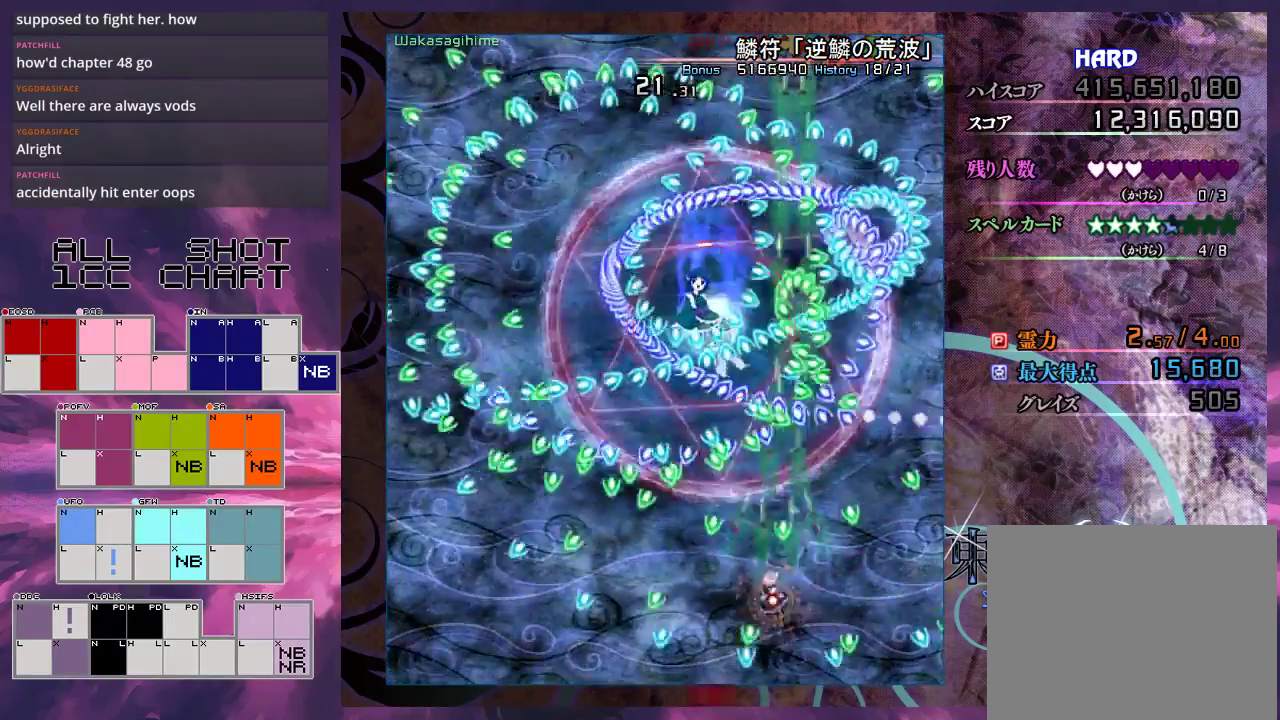
{"dt_ms": 700, "buttons": ["X", "L1"], "left_stick": "down-right", "events": [[167, "left_stick", "up-left"], [367, "left_stick", "down"], [500, "left_stick", "center"], [633, "left_stick", "down-right"]]}